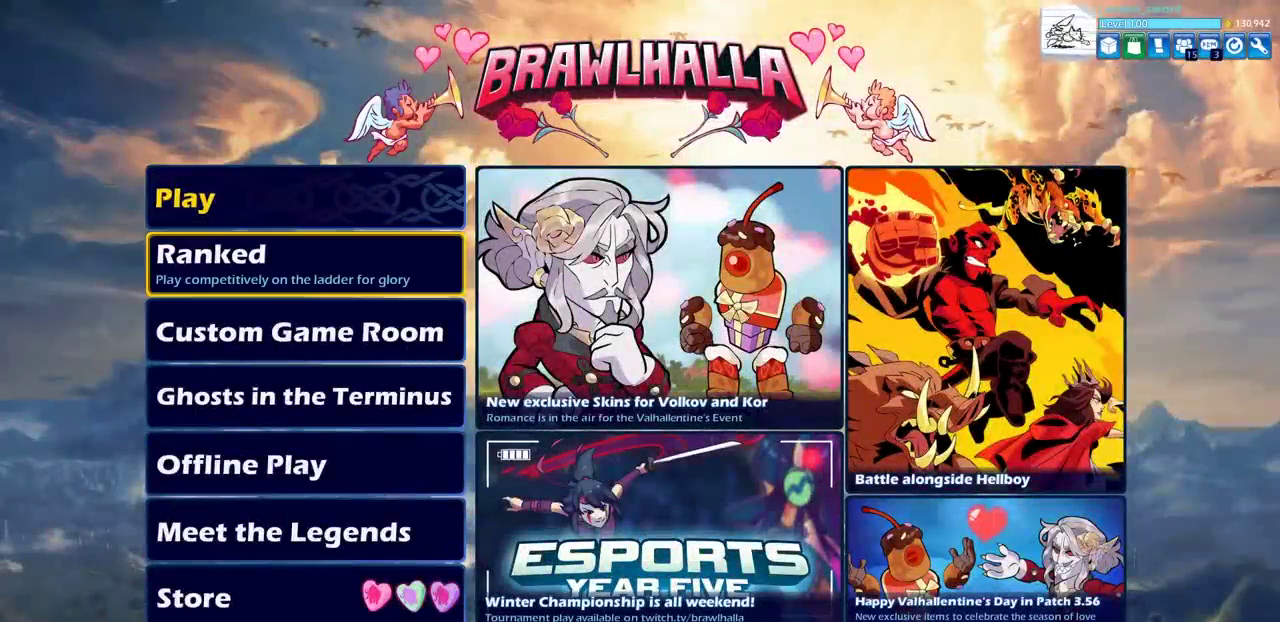
Gameplay with a controller (PlayStation layout); each line is a JSON object with the inputs held at the frame after it (dt_ms = milliseconds from this image to that frame). "events" lists button and stick changes between this image and that frame as [ms after this image, input, new state], when the widget could be followed in between. Not read: L1.
{"dt_ms": 300, "buttons": ["DPAD_UP"], "left_stick": "center", "right_stick": "center", "events": [[233, "DPAD_UP", "down"]]}
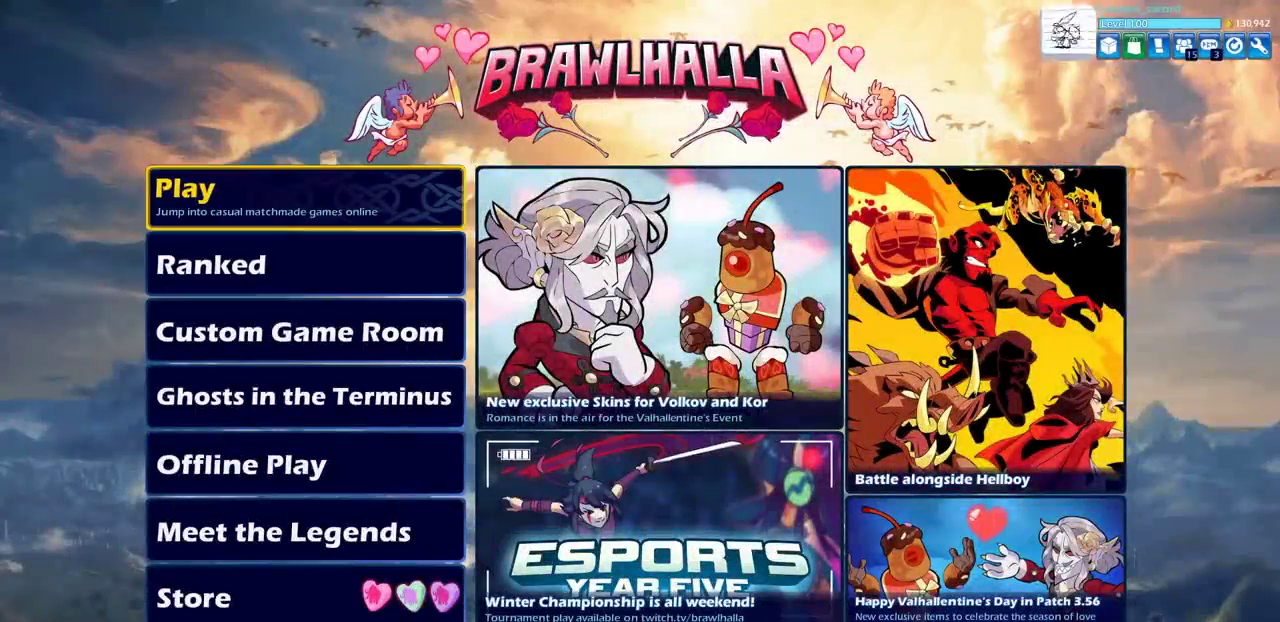
{"dt_ms": 500, "buttons": [], "left_stick": "center", "right_stick": "center", "events": [[83, "DPAD_UP", "up"], [400, "DPAD_RIGHT", "down"], [483, "DPAD_RIGHT", "up"]]}
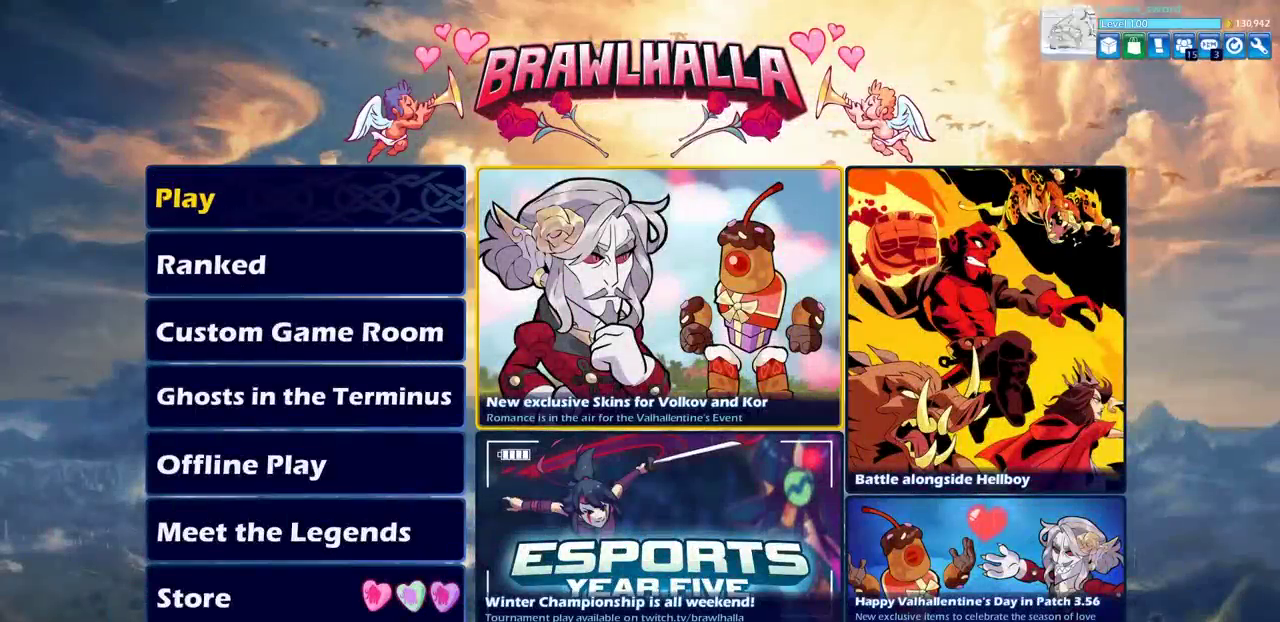
{"dt_ms": 700, "buttons": [], "left_stick": "center", "right_stick": "center", "events": [[317, "DPAD_DOWN", "down"], [383, "DPAD_DOWN", "up"]]}
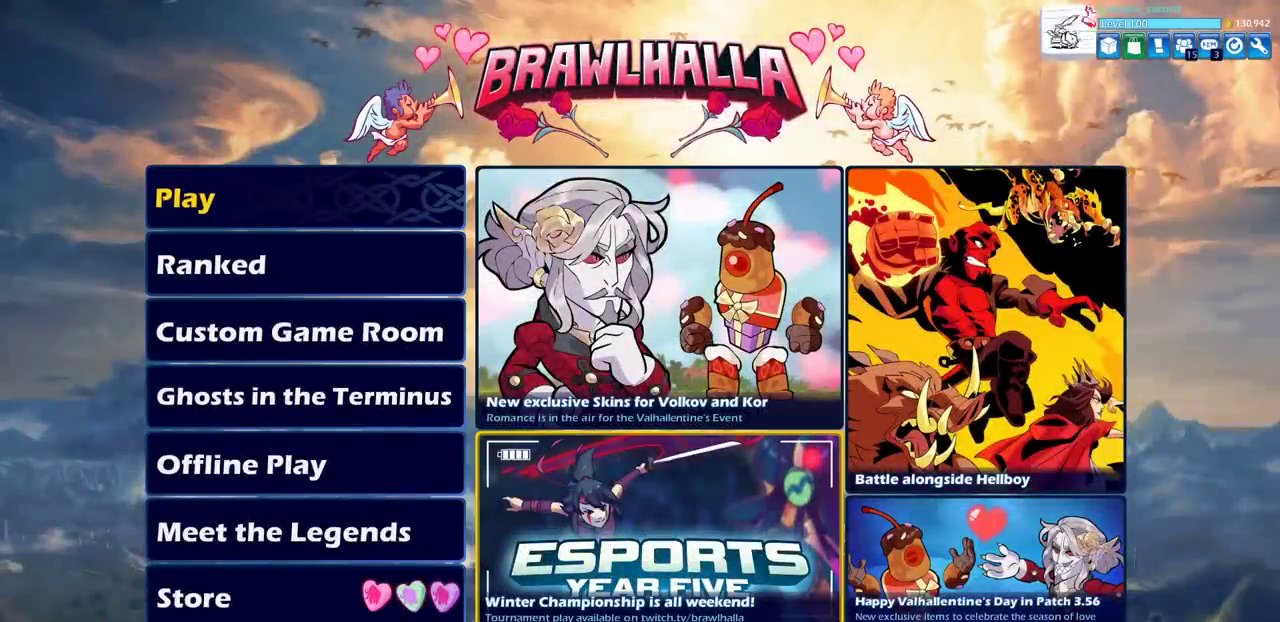
{"dt_ms": 500, "buttons": [], "left_stick": "center", "right_stick": "center", "events": [[350, "DPAD_LEFT", "down"], [450, "DPAD_LEFT", "up"]]}
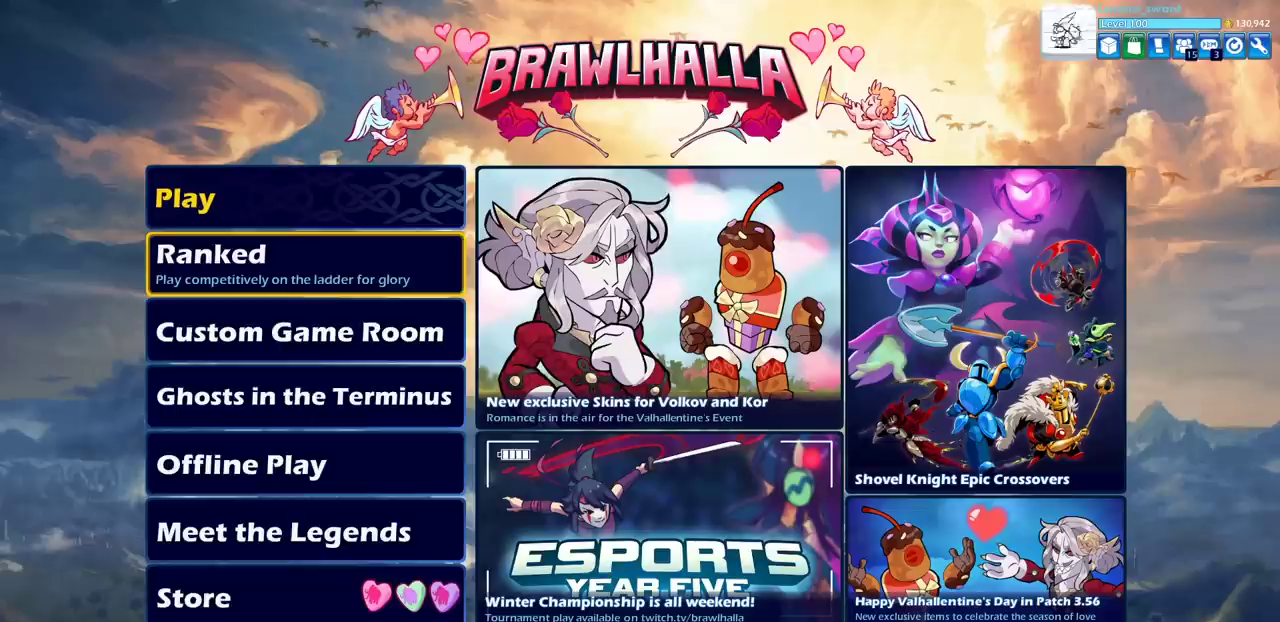
{"dt_ms": 500, "buttons": ["DPAD_DOWN"], "left_stick": "center", "right_stick": "center", "events": [[400, "DPAD_DOWN", "down"]]}
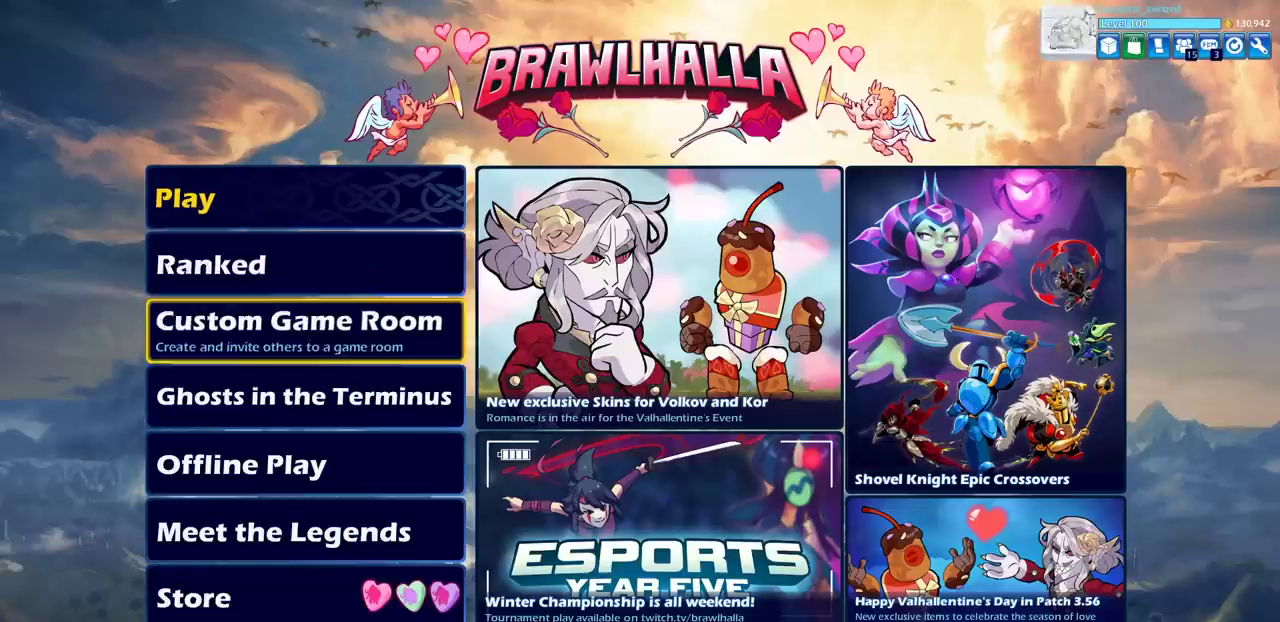
{"dt_ms": 500, "buttons": ["DPAD_RIGHT"], "left_stick": "center", "right_stick": "center", "events": [[17, "DPAD_DOWN", "up"], [167, "DPAD_DOWN", "down"], [267, "DPAD_DOWN", "up"], [483, "DPAD_RIGHT", "down"]]}
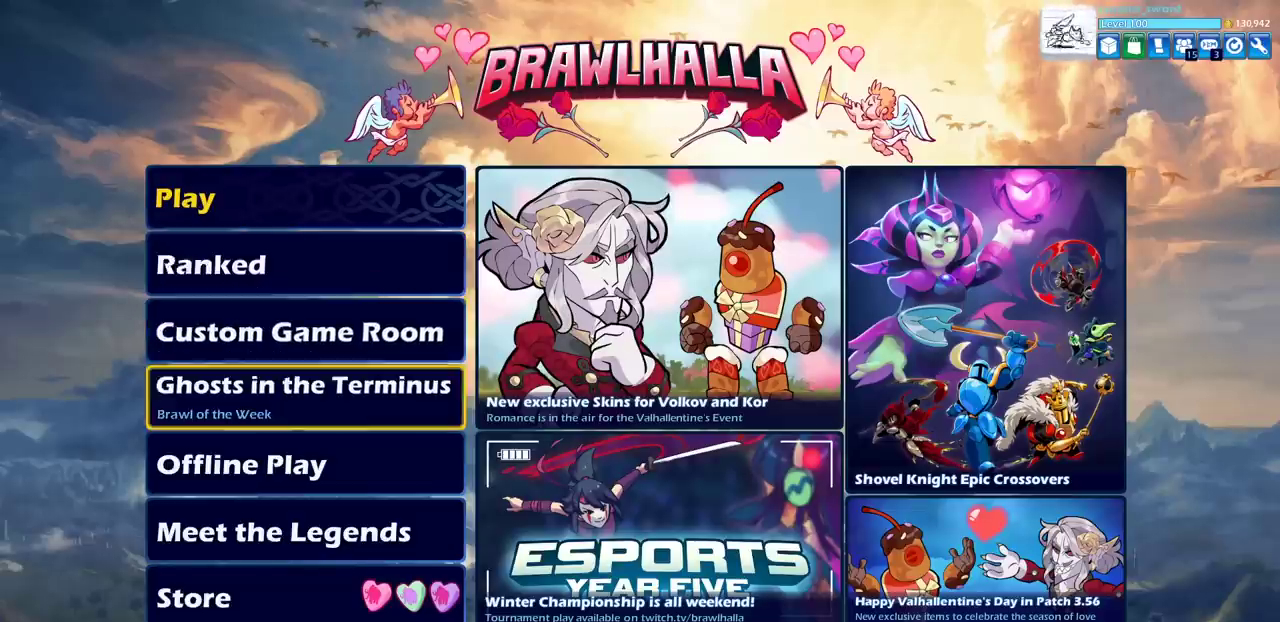
{"dt_ms": 500, "buttons": ["DPAD_RIGHT"], "left_stick": "center", "right_stick": "center", "events": [[67, "DPAD_RIGHT", "up"], [450, "DPAD_RIGHT", "down"]]}
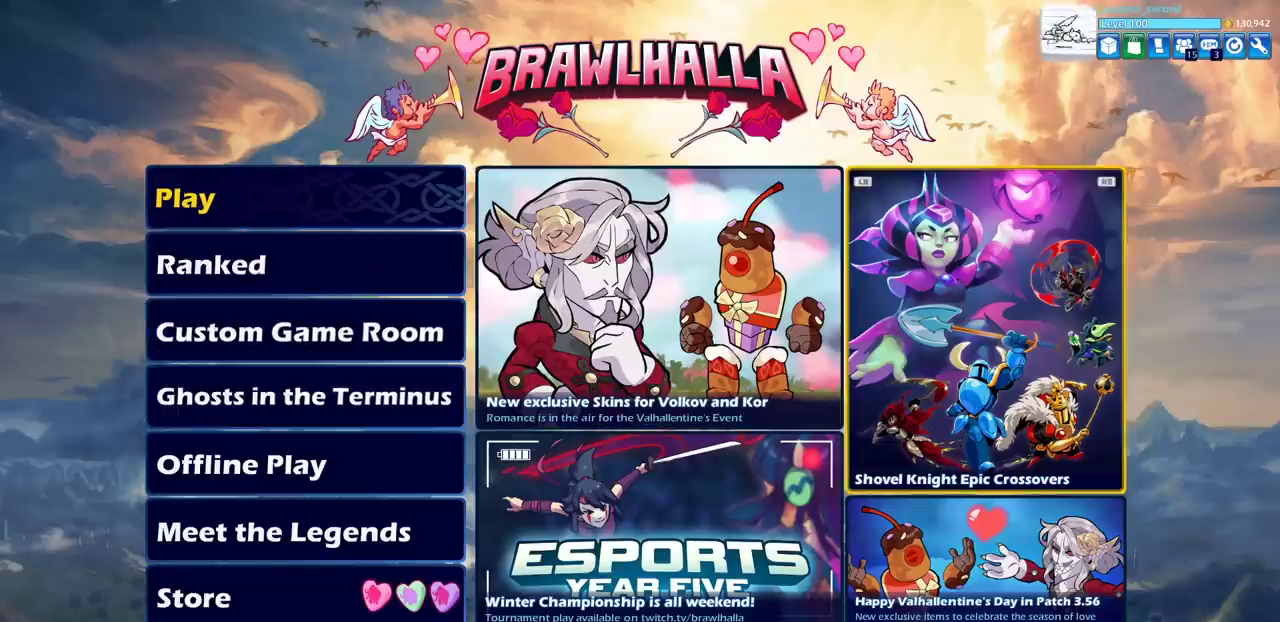
{"dt_ms": 500, "buttons": [], "left_stick": "center", "right_stick": "center", "events": [[50, "DPAD_RIGHT", "up"], [283, "DPAD_DOWN", "down"], [383, "DPAD_DOWN", "up"]]}
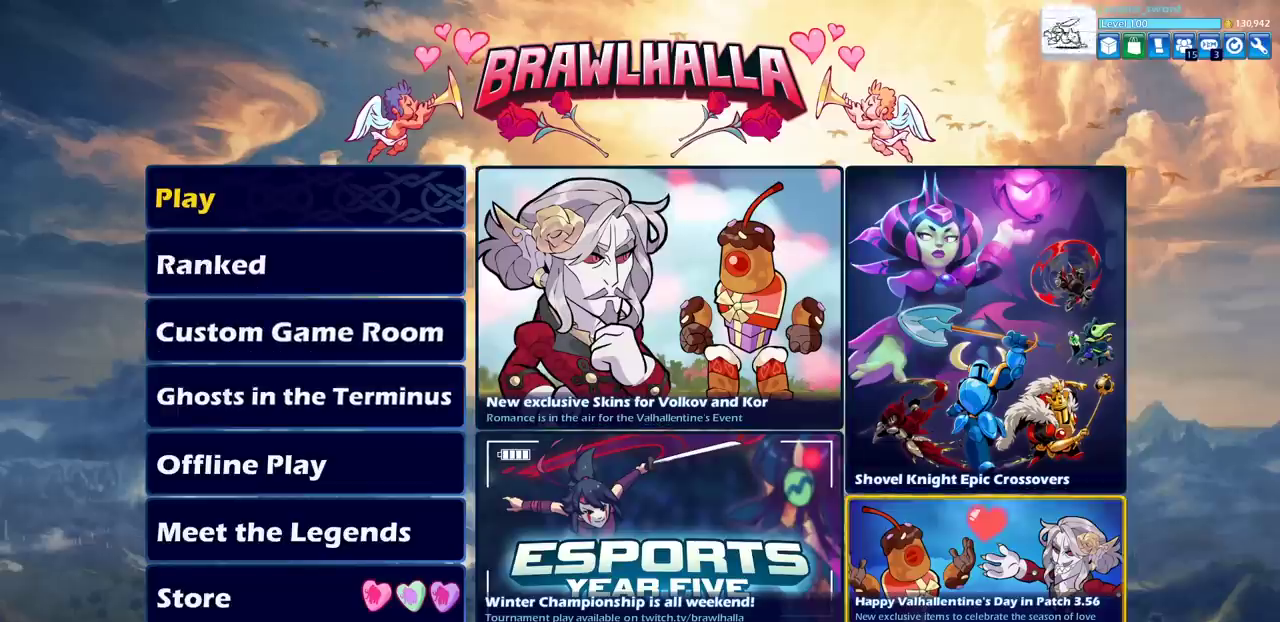
{"dt_ms": 400, "buttons": ["DPAD_UP"], "left_stick": "center", "right_stick": "center", "events": [[17, "DPAD_LEFT", "down"], [100, "DPAD_LEFT", "up"], [367, "DPAD_UP", "down"]]}
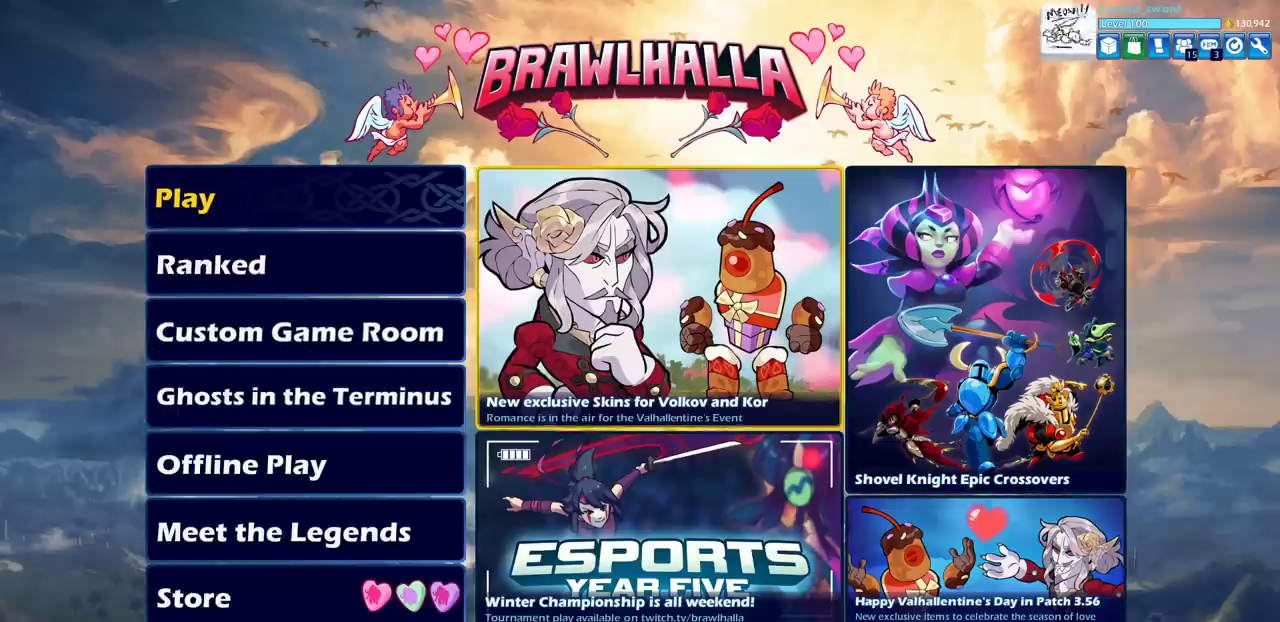
{"dt_ms": 600, "buttons": [], "left_stick": "center", "right_stick": "center", "events": [[67, "DPAD_UP", "up"], [383, "DPAD_LEFT", "down"], [500, "DPAD_LEFT", "up"]]}
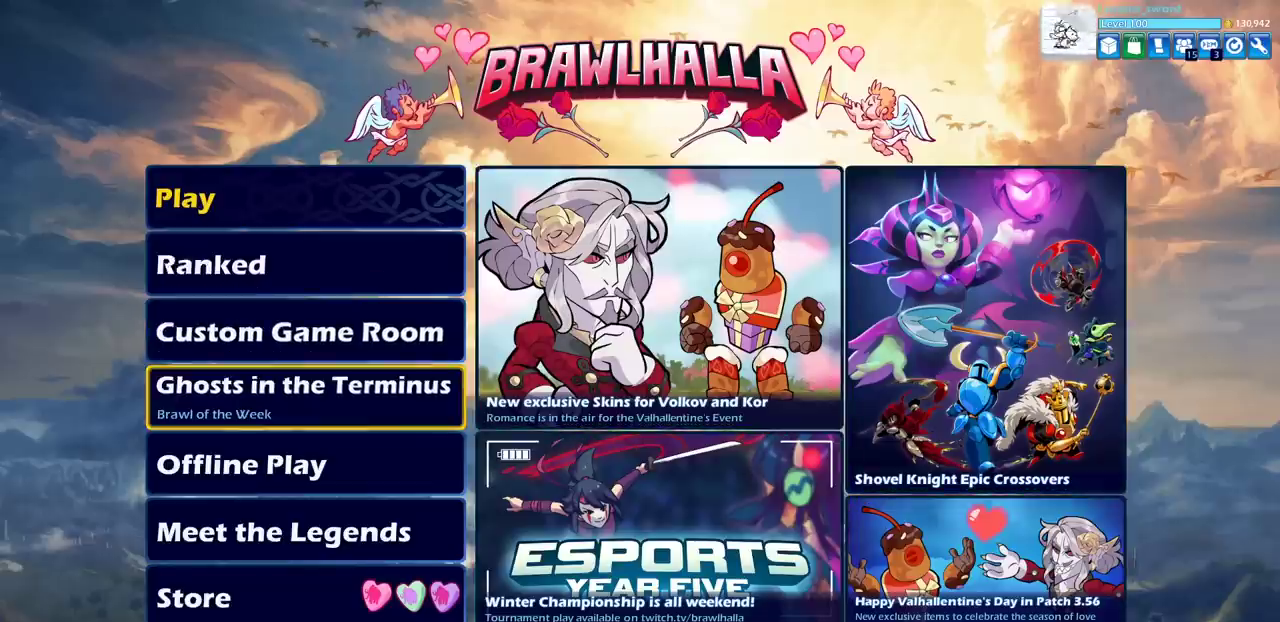
{"dt_ms": 600, "buttons": [], "left_stick": "center", "right_stick": "center", "events": [[400, "DPAD_UP", "down"], [517, "DPAD_UP", "up"]]}
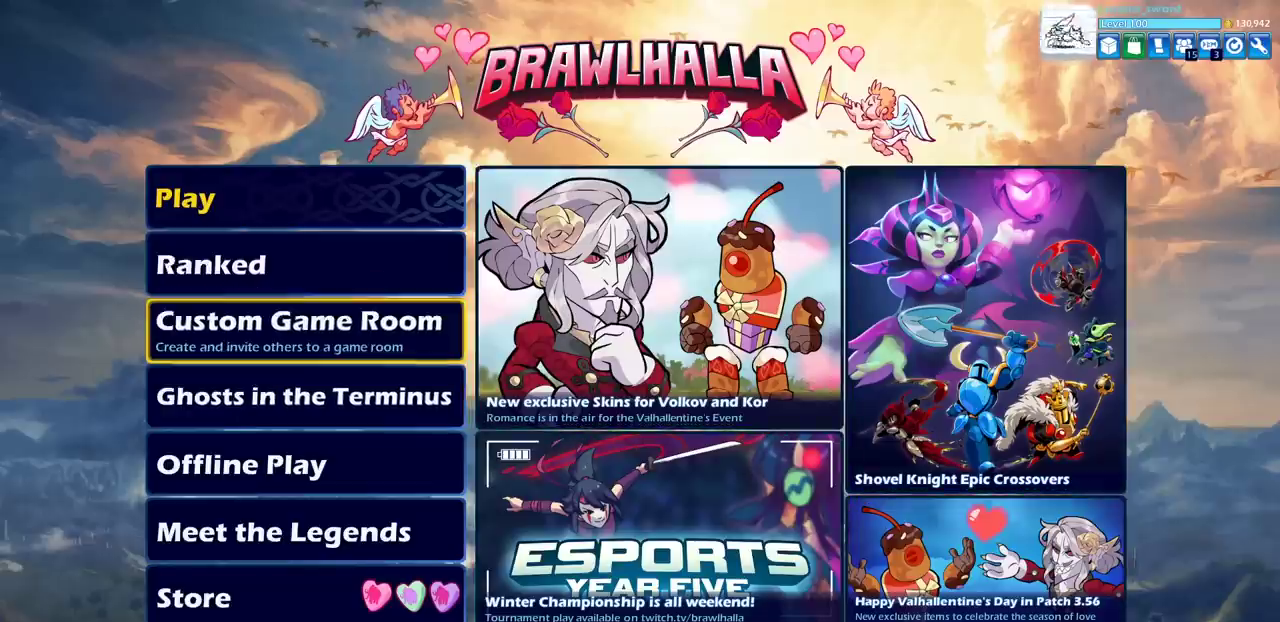
{"dt_ms": 400, "buttons": ["DPAD_UP"], "left_stick": "center", "right_stick": "center", "events": [[150, "DPAD_UP", "down"], [283, "DPAD_UP", "up"], [400, "DPAD_UP", "down"]]}
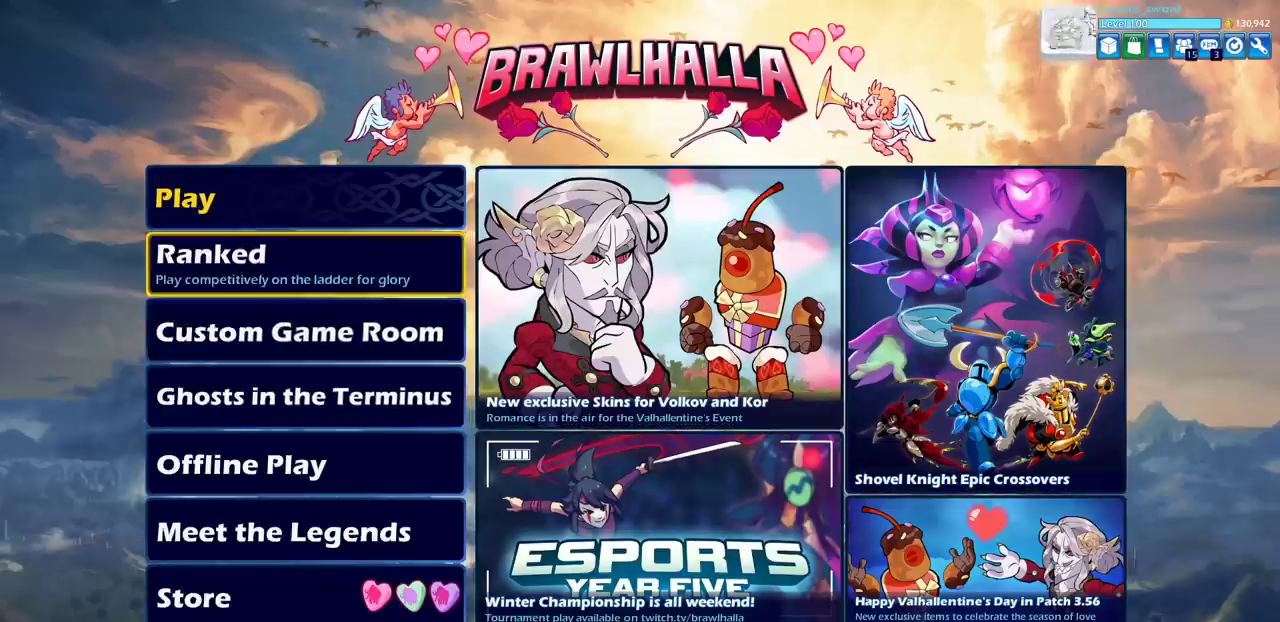
{"dt_ms": 500, "buttons": [], "left_stick": "center", "right_stick": "center", "events": [[117, "DPAD_UP", "up"], [367, "CROSS", "down"], [500, "CROSS", "up"]]}
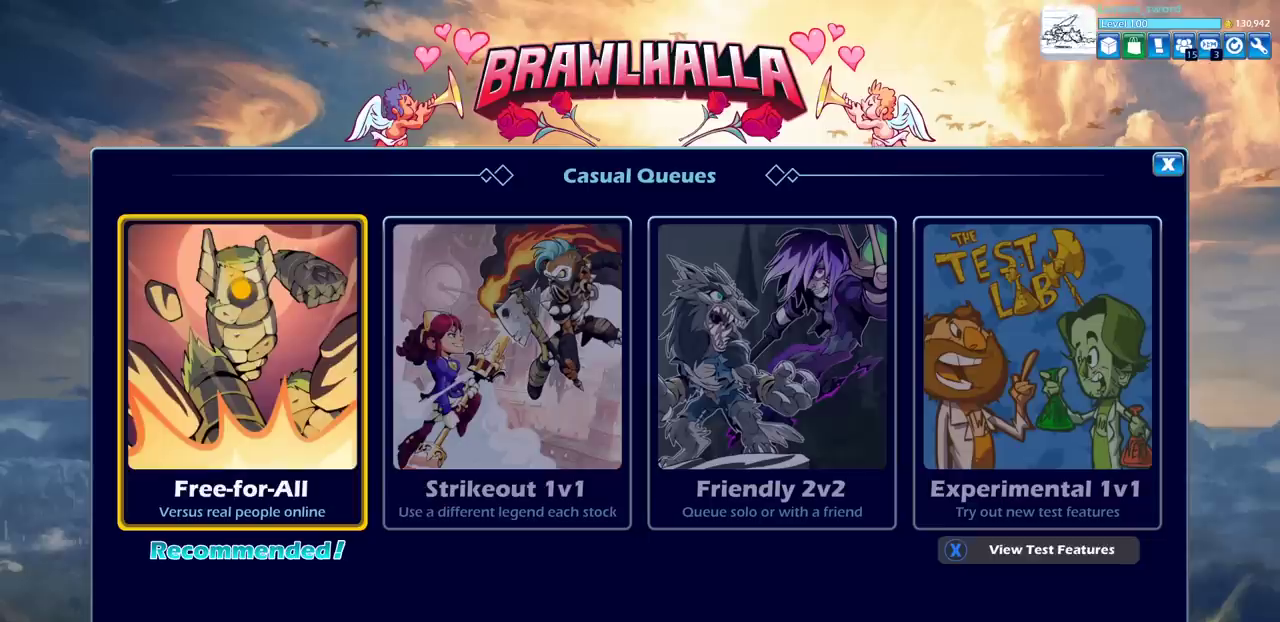
{"dt_ms": 700, "buttons": ["DPAD_RIGHT"], "left_stick": "center", "right_stick": "center", "events": [[417, "DPAD_RIGHT", "down"], [517, "DPAD_RIGHT", "up"], [667, "DPAD_RIGHT", "down"]]}
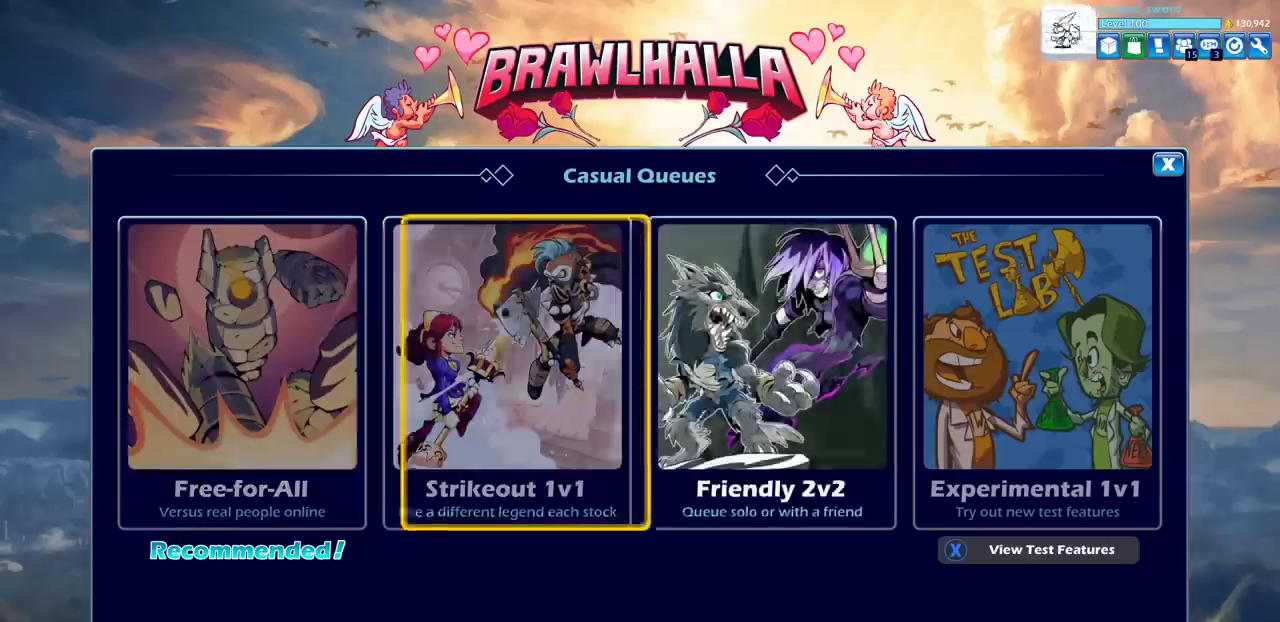
{"dt_ms": 300, "buttons": [], "left_stick": "center", "right_stick": "center", "events": [[50, "DPAD_RIGHT", "up"], [167, "DPAD_RIGHT", "down"], [217, "DPAD_RIGHT", "up"]]}